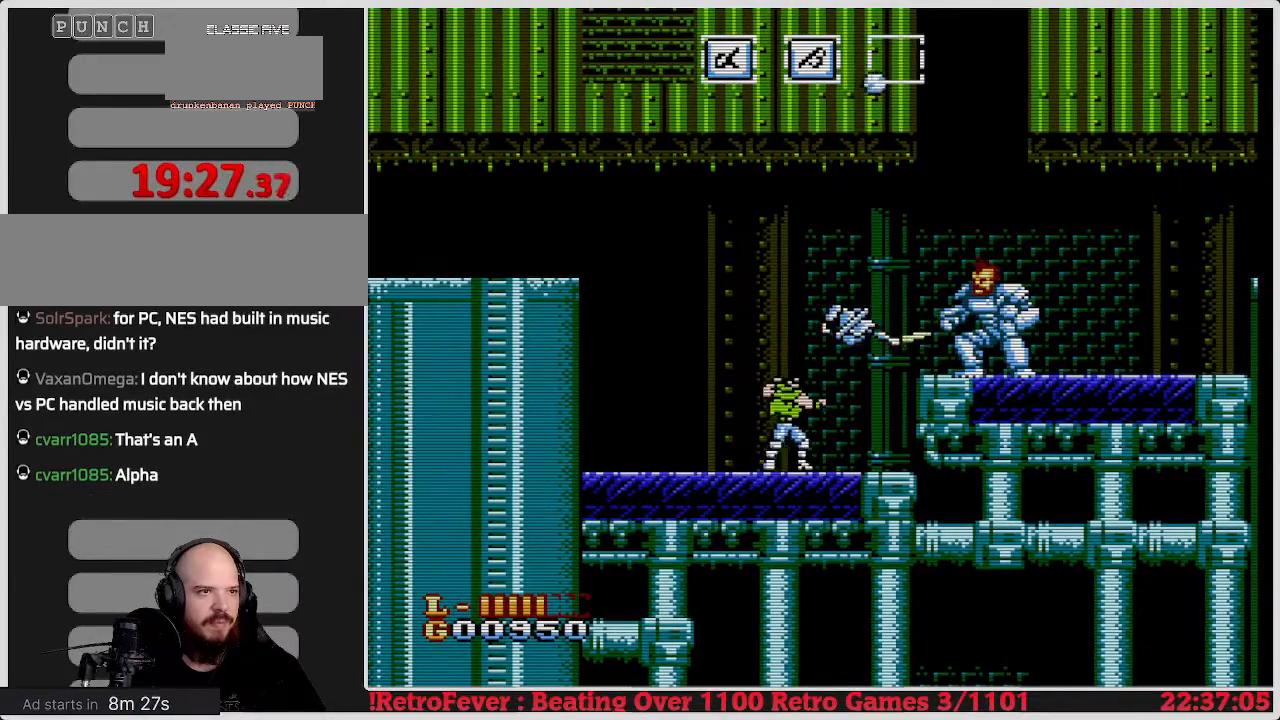
Gameplay with a controller (Nintendo layout); each line is a JSON object with the inputs held at the frame after it. "events" lists button and stick changes between this image and that frame as [ms after this image, input, new state], when the widget could be followed in between. Not read: L3 R3.
{"buttons": ["B", "DPAD_RIGHT"], "events": [[33, "B", "up"], [67, "DPAD_RIGHT", "down"], [117, "B", "down"], [150, "DPAD_RIGHT", "up"], [217, "B", "up"], [233, "DPAD_RIGHT", "down"], [300, "B", "down"], [400, "B", "up"], [483, "B", "down"]]}
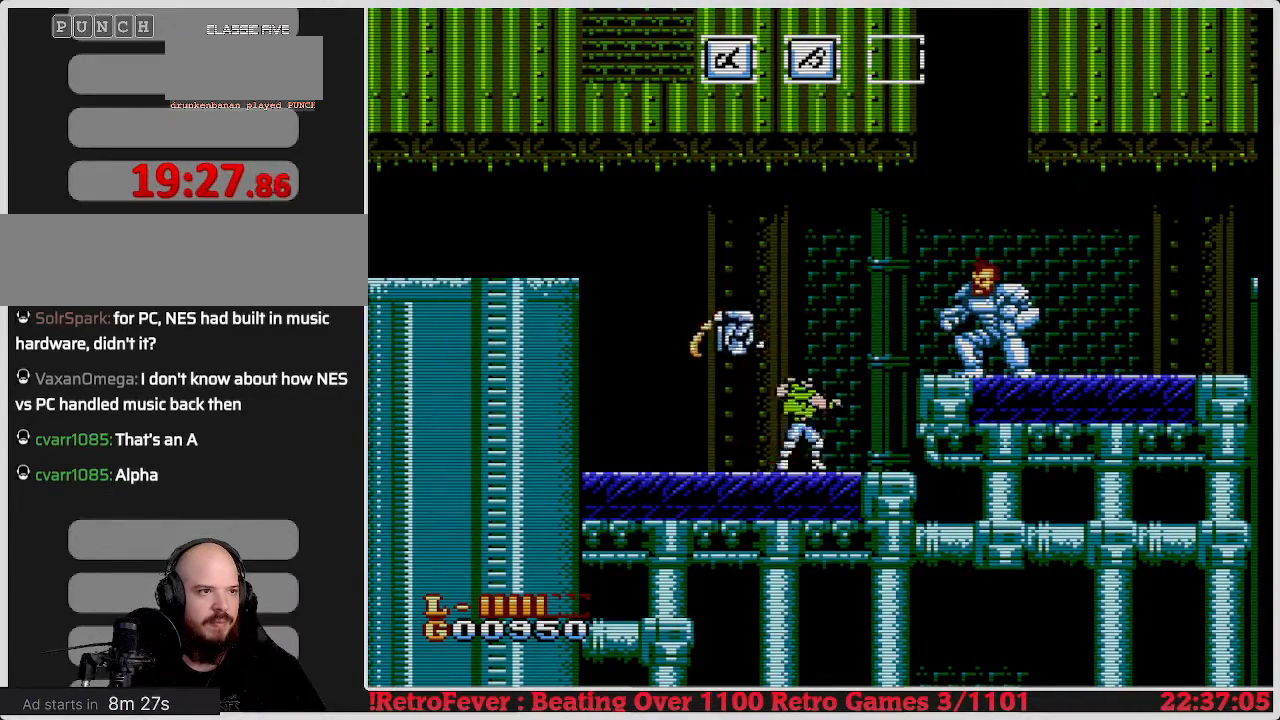
{"buttons": [], "events": [[83, "B", "up"], [150, "B", "down"], [300, "B", "up"], [300, "DPAD_RIGHT", "up"]]}
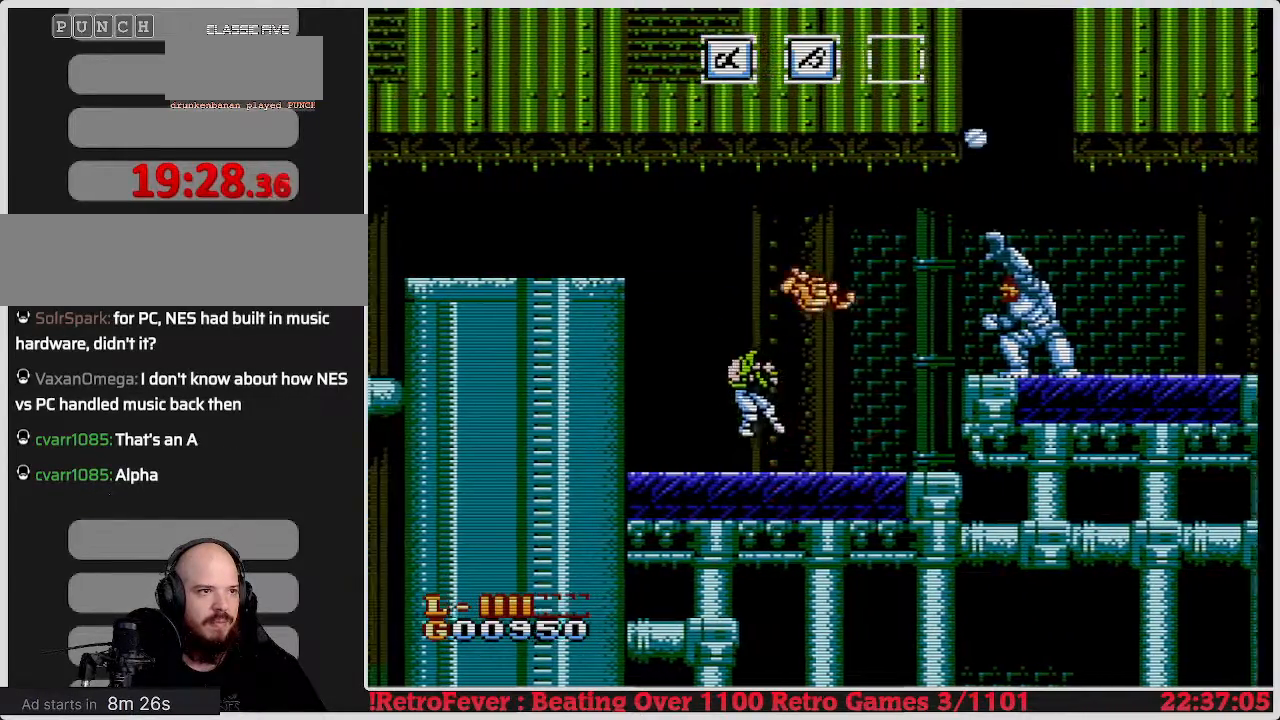
{"buttons": ["A", "DPAD_RIGHT"], "events": [[233, "A", "down"], [267, "DPAD_RIGHT", "down"]]}
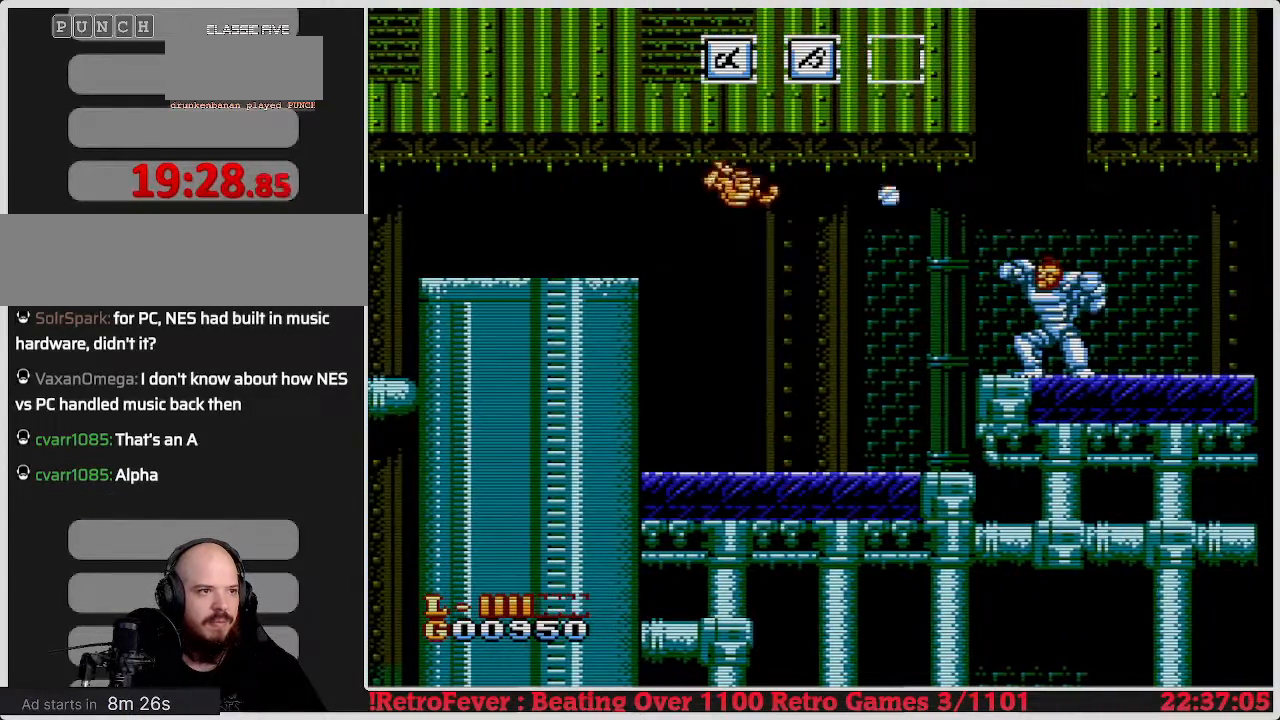
{"buttons": ["B"], "events": [[83, "DPAD_RIGHT", "up"], [200, "DPAD_RIGHT", "down"], [400, "A", "up"], [400, "B", "down"], [417, "DPAD_RIGHT", "up"]]}
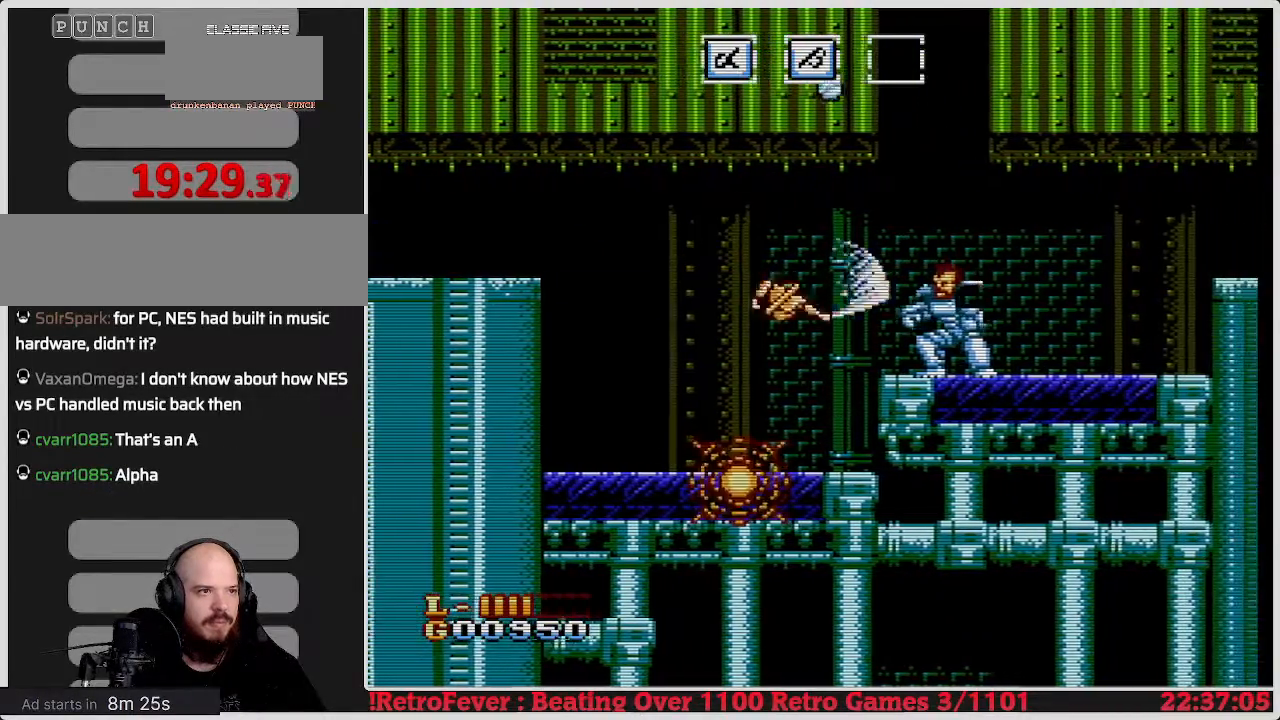
{"buttons": ["B"], "events": [[50, "B", "up"], [150, "B", "down"], [267, "B", "up"], [333, "B", "down"], [417, "B", "up"], [483, "B", "down"]]}
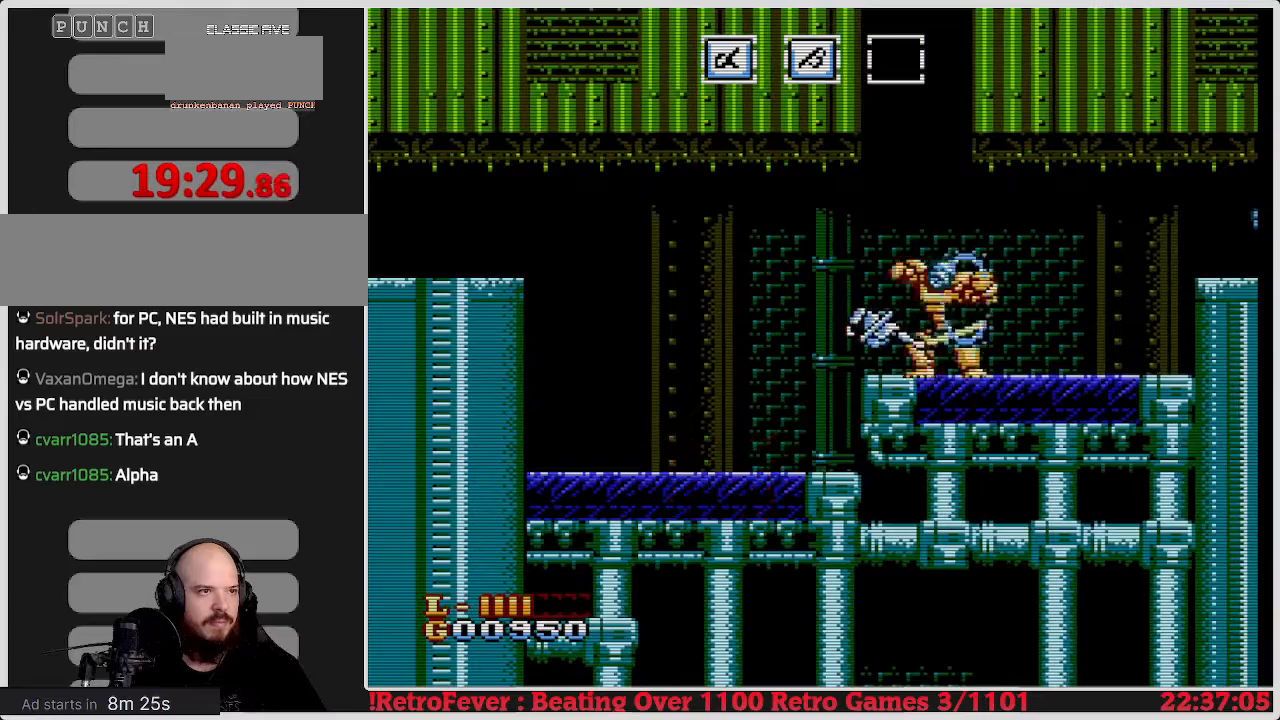
{"buttons": ["B"], "events": [[100, "B", "up"], [167, "B", "down"], [283, "B", "up"], [317, "B", "down"], [433, "B", "up"], [483, "B", "down"]]}
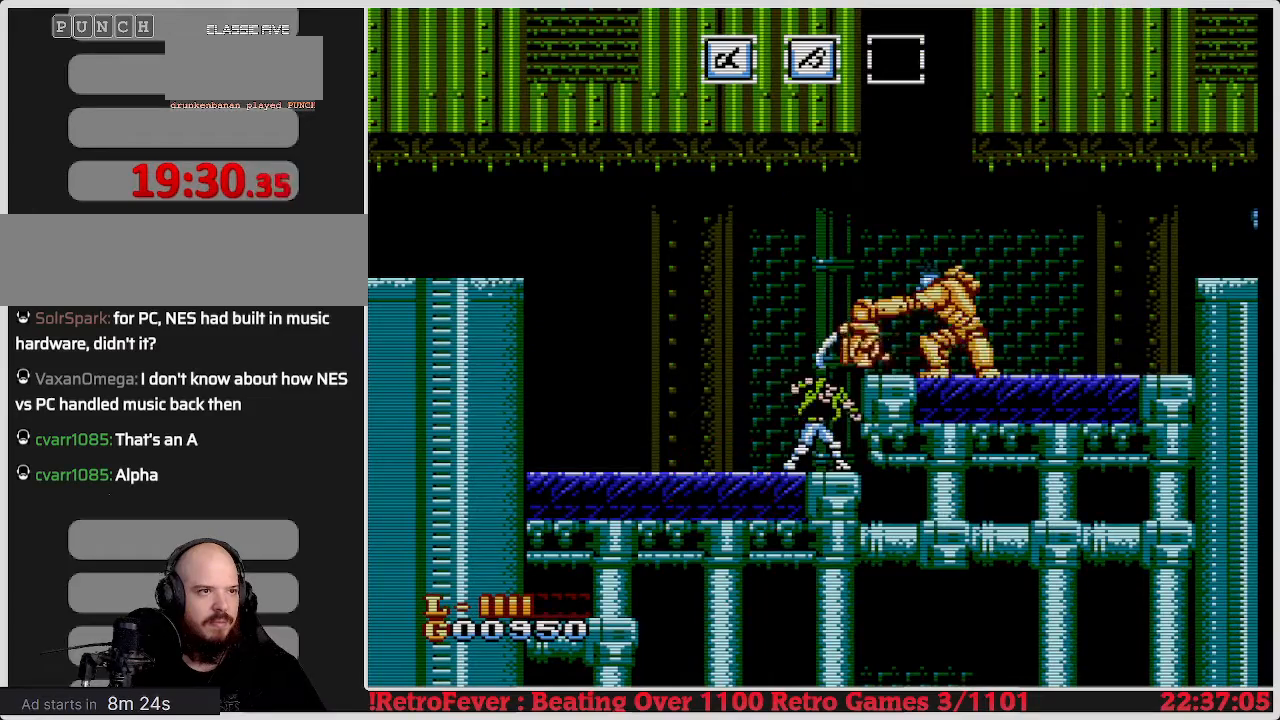
{"buttons": ["B"], "events": [[100, "B", "up"], [167, "B", "down"], [267, "B", "up"], [317, "B", "down"], [433, "B", "up"], [500, "B", "down"]]}
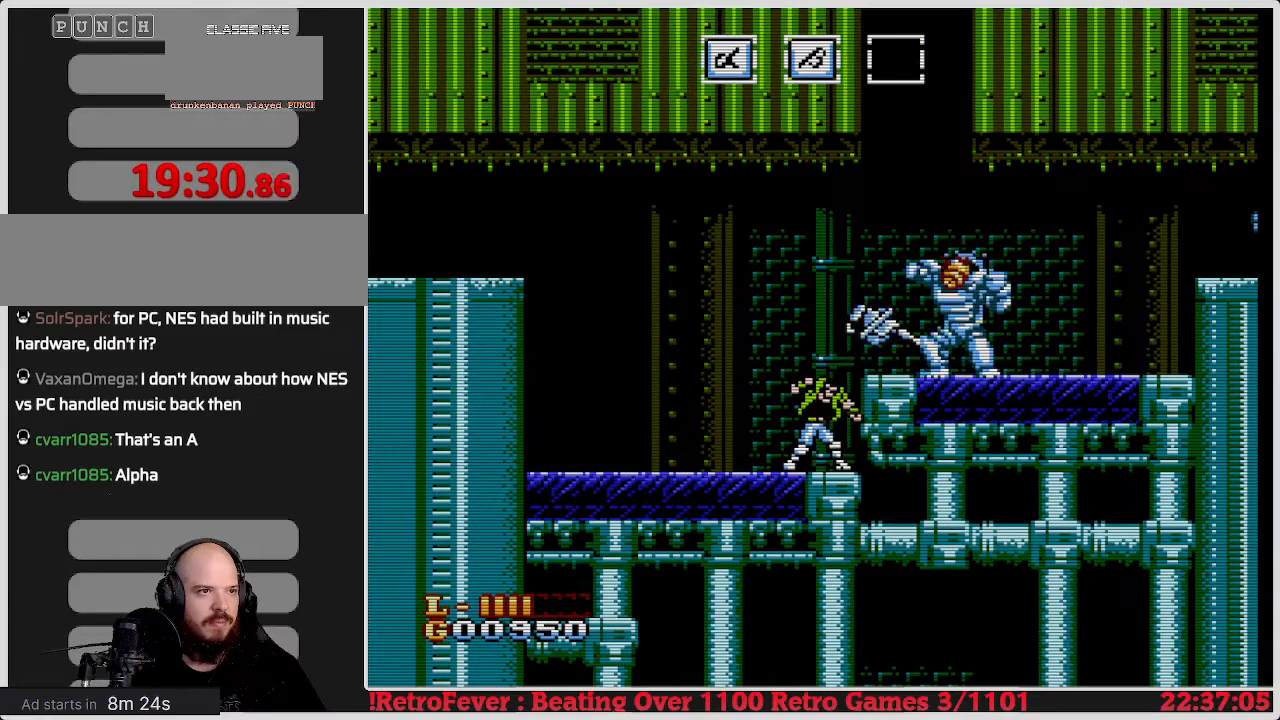
{"buttons": [], "events": [[100, "B", "up"], [183, "B", "down"], [300, "B", "up"], [367, "B", "down"], [467, "B", "up"]]}
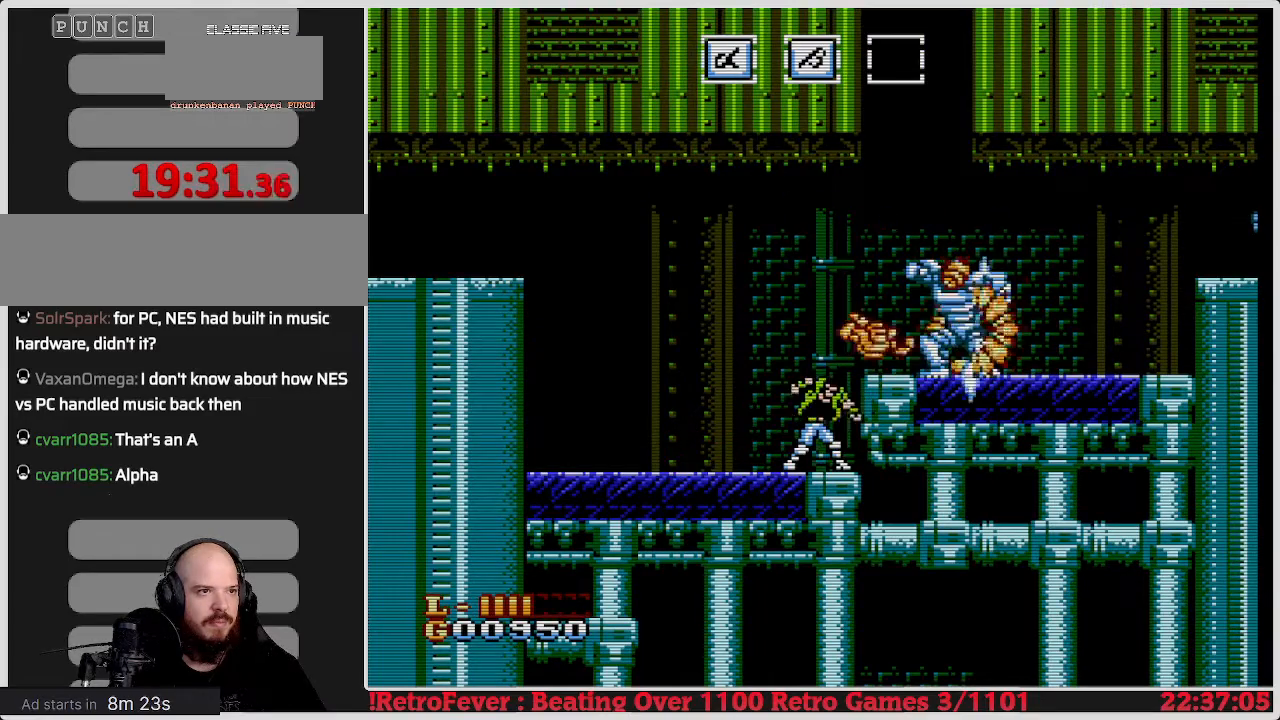
{"buttons": ["A", "DPAD_RIGHT"], "events": [[17, "B", "down"], [133, "B", "up"], [400, "A", "down"], [433, "DPAD_RIGHT", "down"]]}
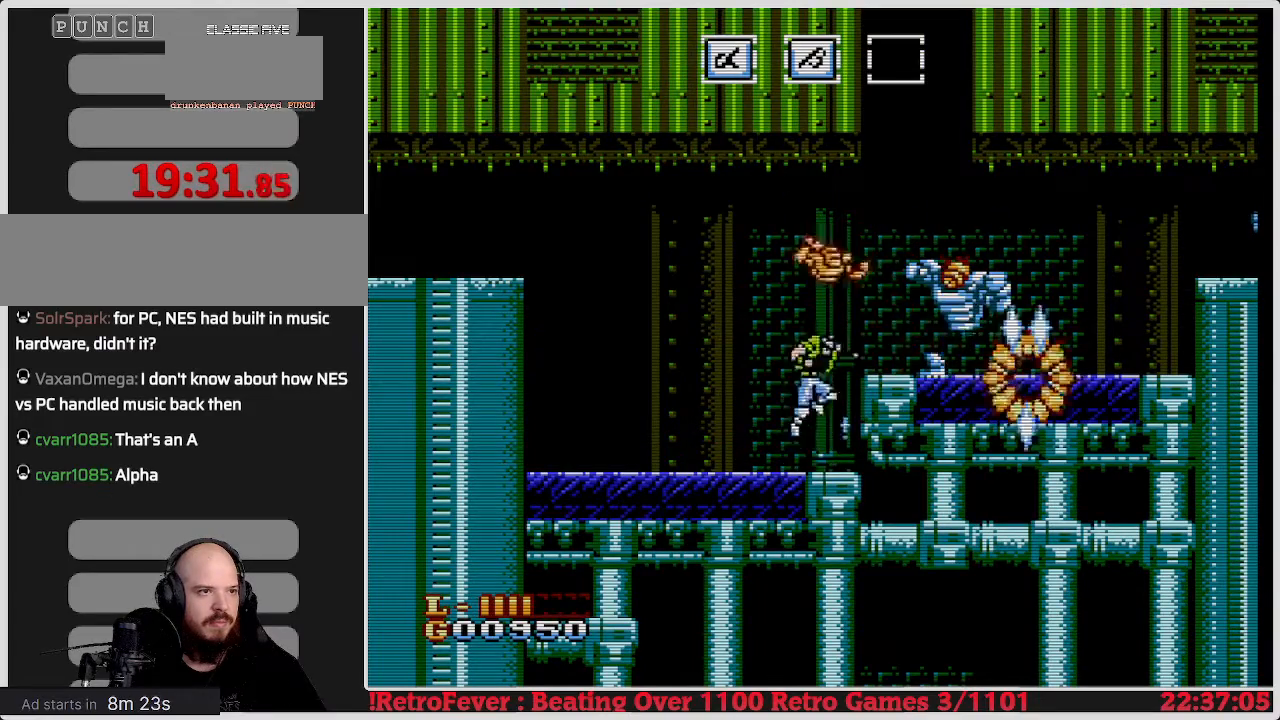
{"buttons": ["A"], "events": [[167, "DPAD_RIGHT", "up"]]}
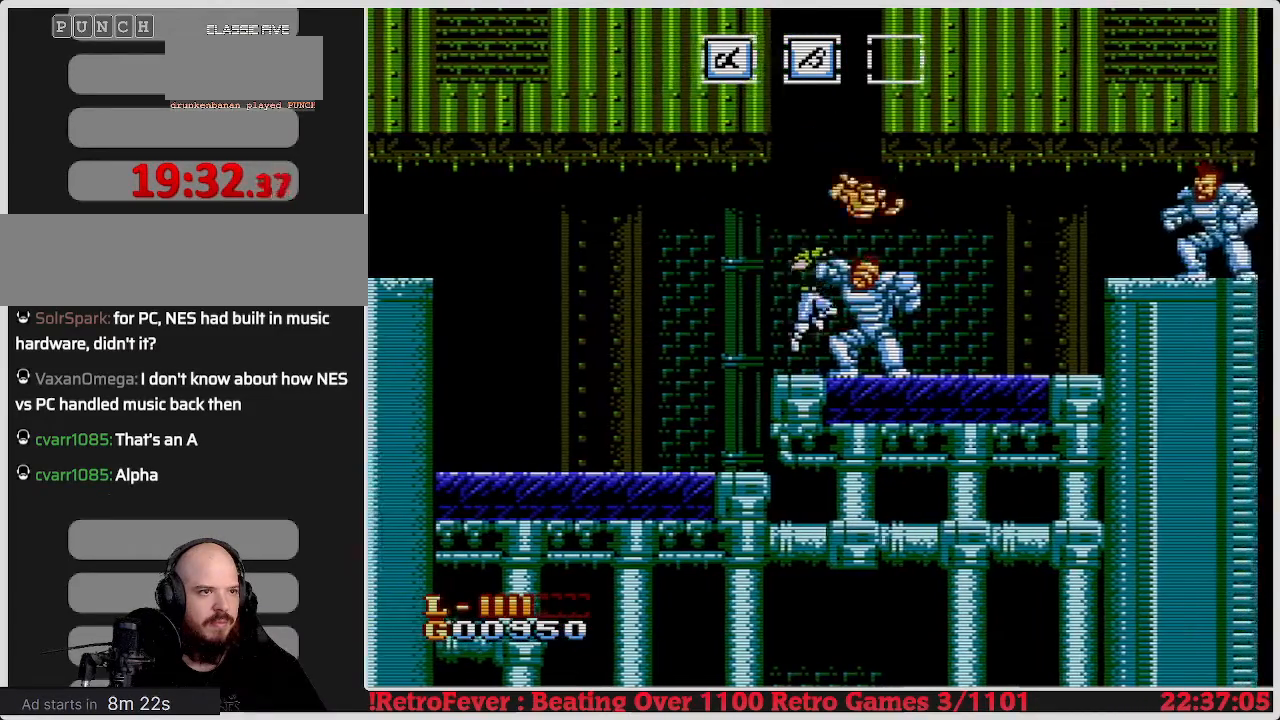
{"buttons": ["DPAD_RIGHT"], "events": [[17, "A", "up"], [450, "DPAD_RIGHT", "down"]]}
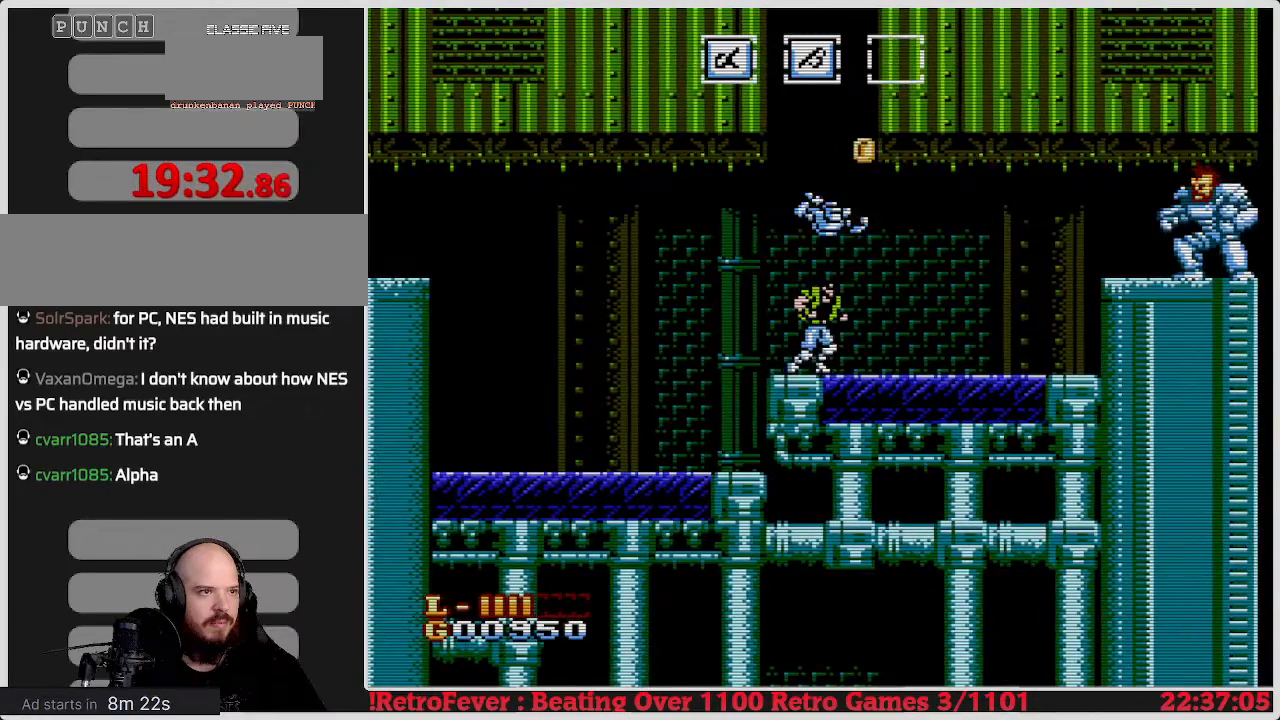
{"buttons": [], "events": [[417, "DPAD_RIGHT", "up"]]}
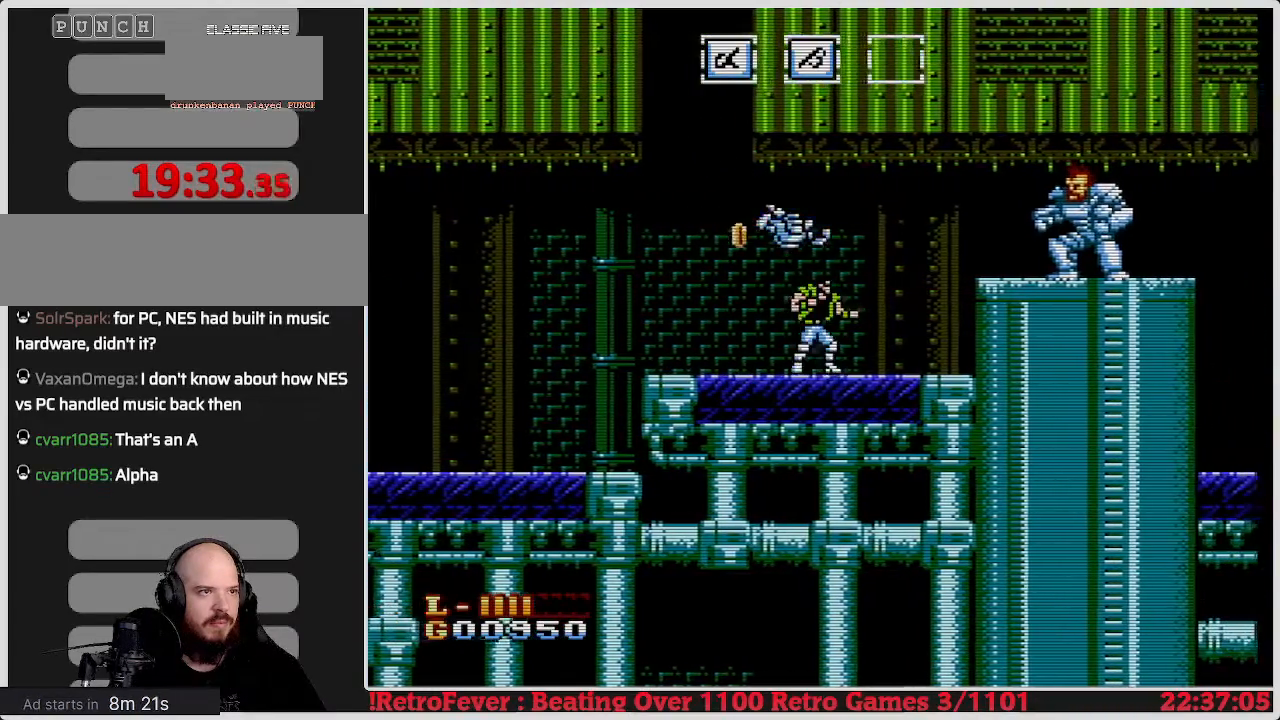
{"buttons": [], "events": [[17, "B", "down"], [133, "B", "up"], [200, "B", "down"], [300, "B", "up"], [400, "B", "down"], [500, "B", "up"]]}
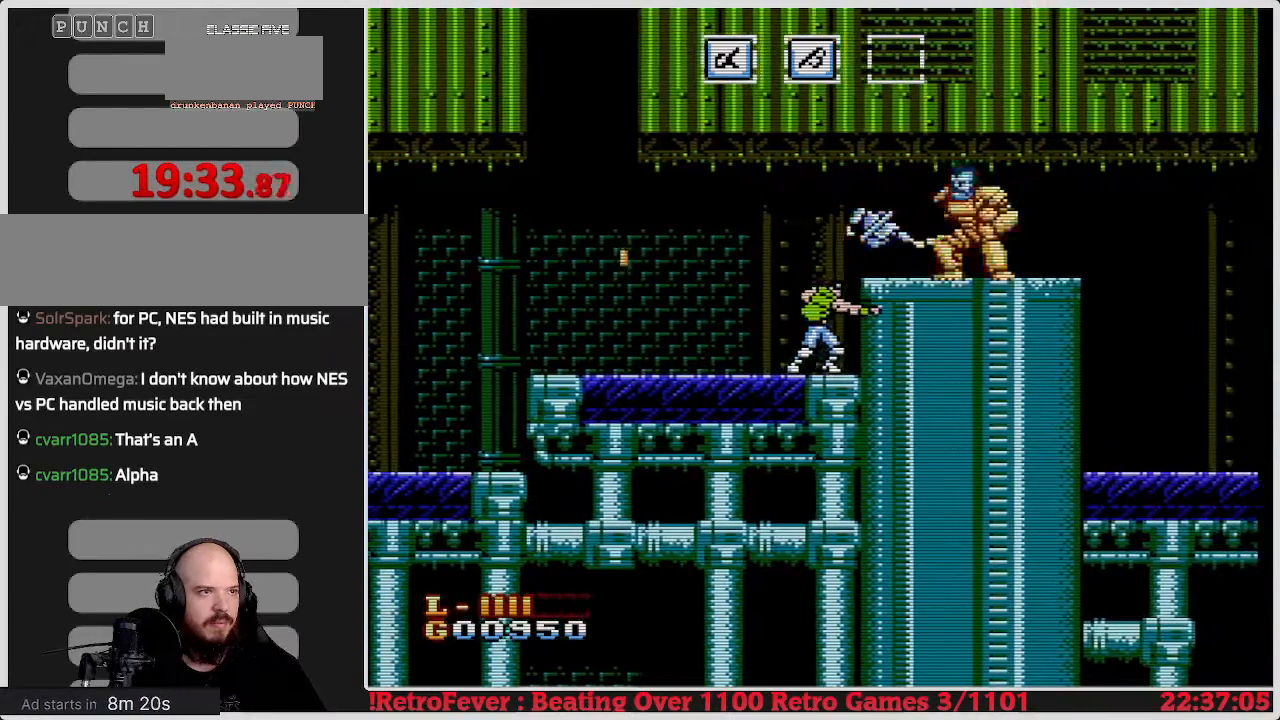
{"buttons": [], "events": [[67, "B", "down"], [167, "B", "up"], [217, "B", "down"], [317, "B", "up"], [400, "B", "down"], [500, "B", "up"]]}
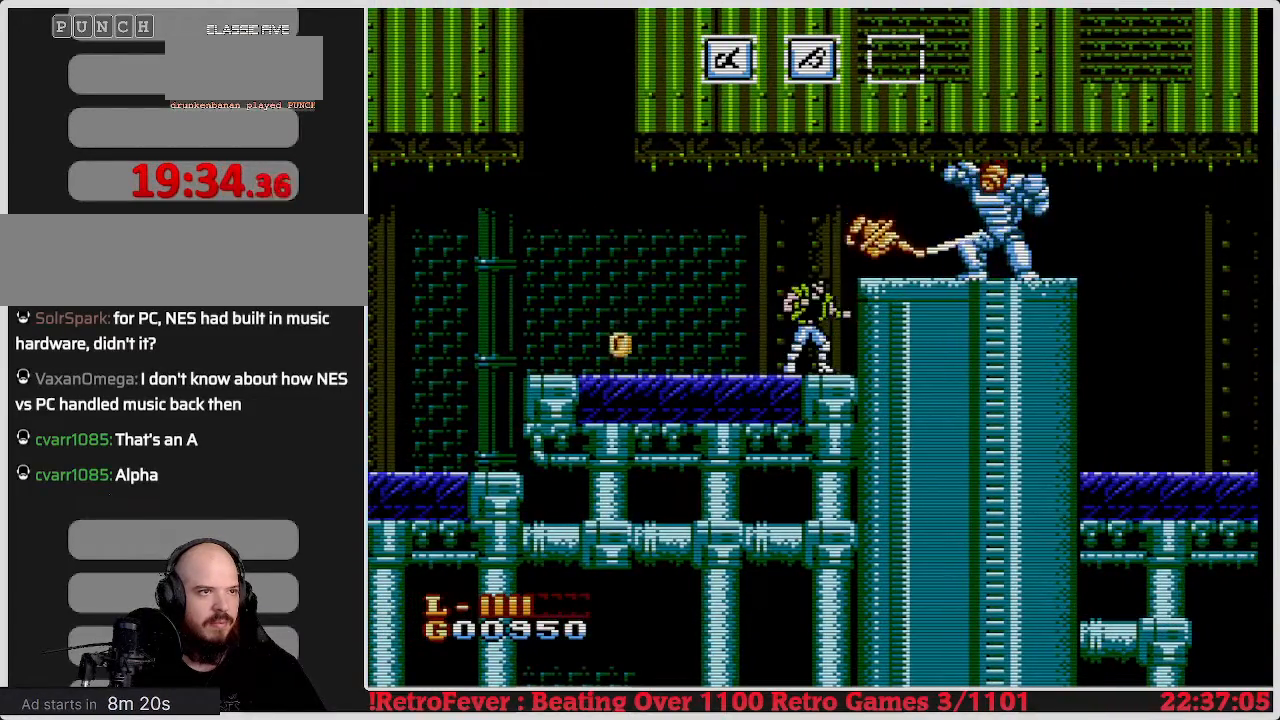
{"buttons": ["DPAD_LEFT"], "events": [[50, "B", "down"], [167, "B", "up"], [233, "B", "down"], [333, "B", "up"], [367, "DPAD_LEFT", "down"]]}
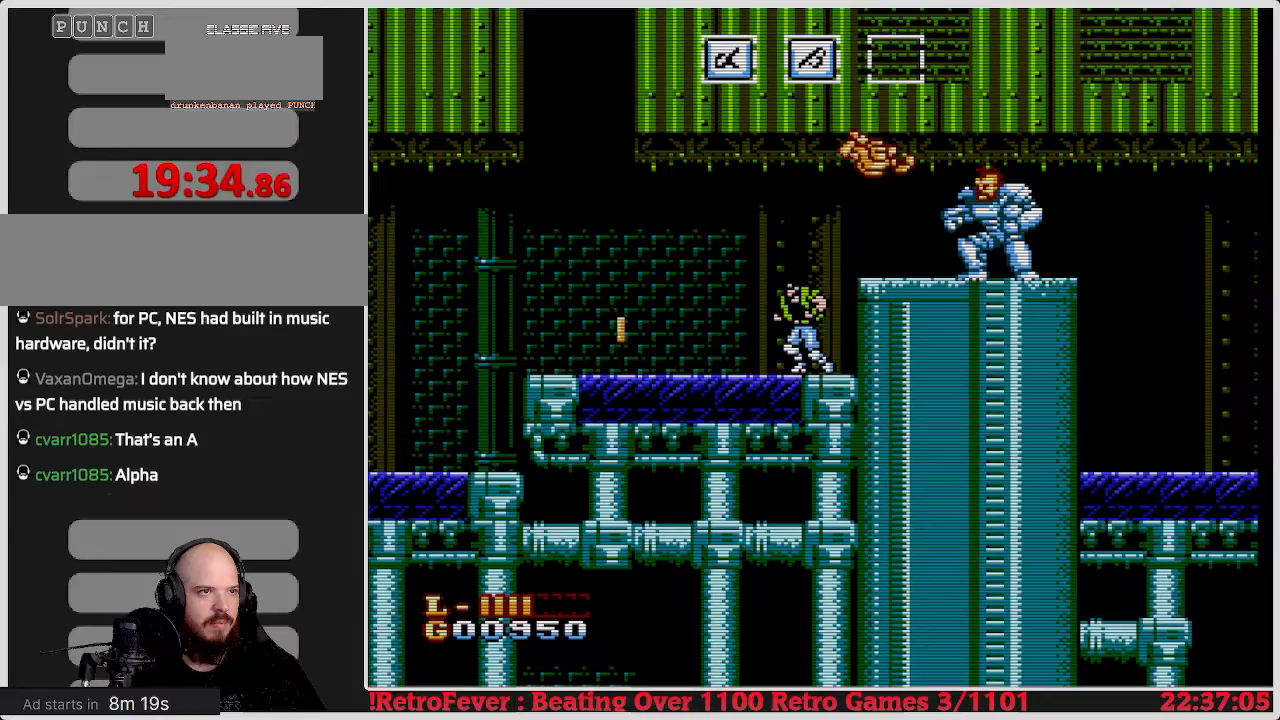
{"buttons": ["DPAD_LEFT"], "events": []}
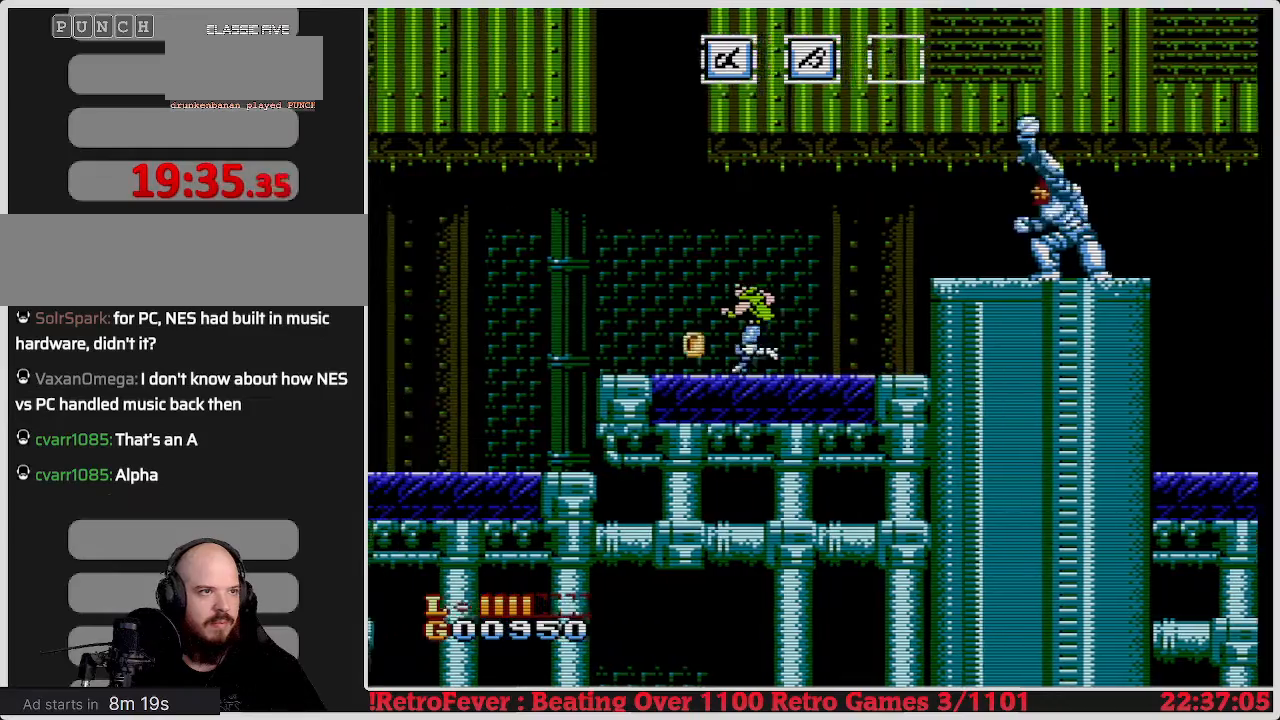
{"buttons": [], "events": [[67, "DPAD_LEFT", "up"], [150, "DPAD_RIGHT", "down"], [267, "A", "down"], [467, "A", "up"], [483, "DPAD_RIGHT", "up"]]}
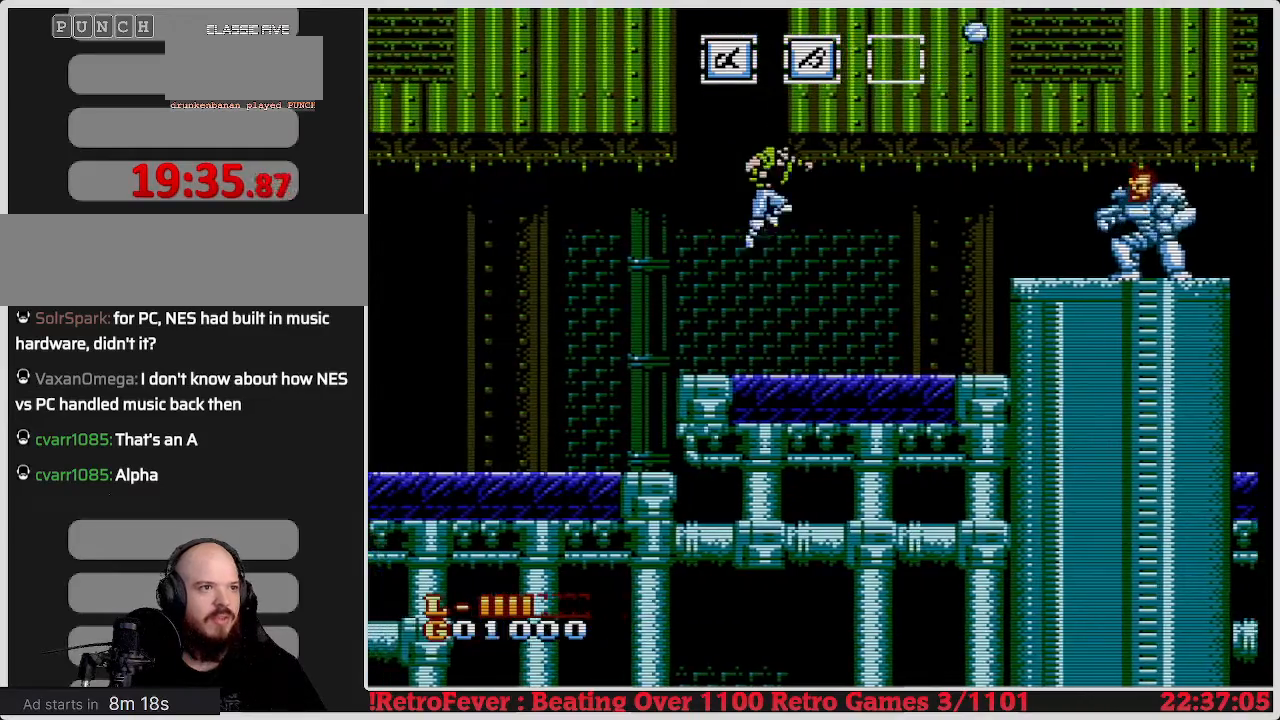
{"buttons": [], "events": [[167, "DPAD_LEFT", "down"], [383, "DPAD_LEFT", "up"]]}
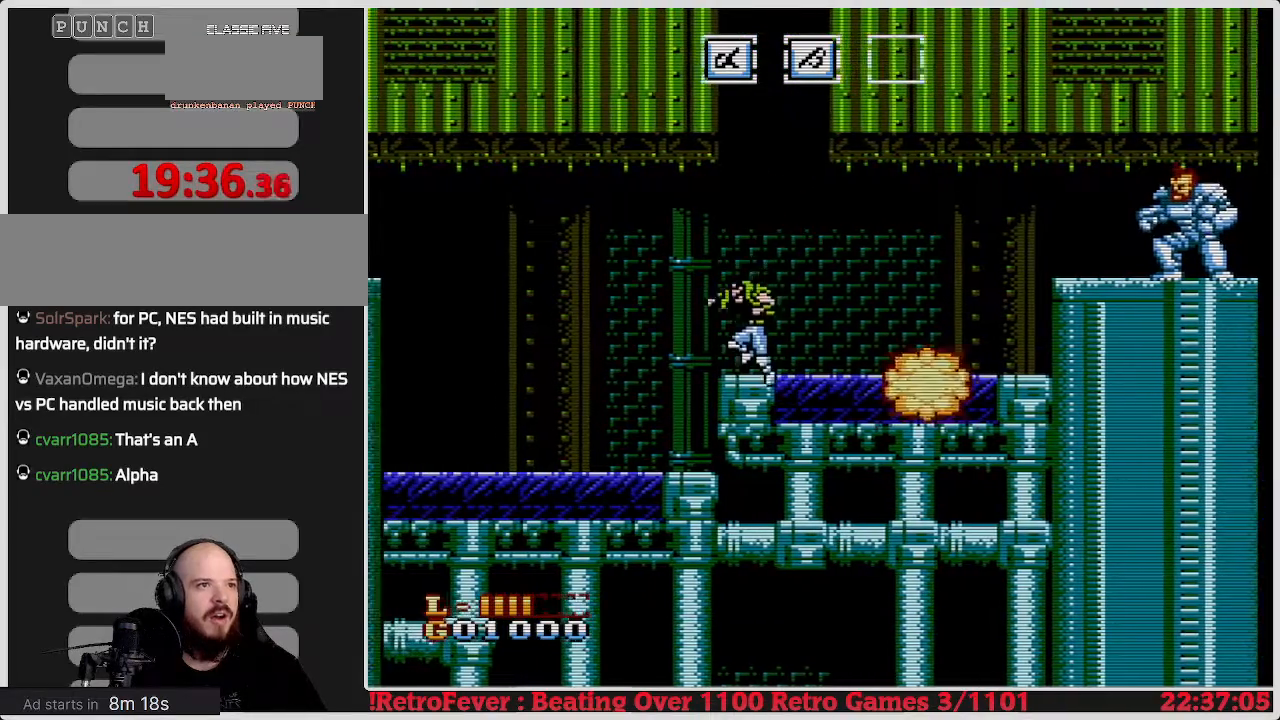
{"buttons": ["DPAD_RIGHT"], "events": [[83, "DPAD_RIGHT", "down"], [100, "A", "down"], [333, "A", "up"]]}
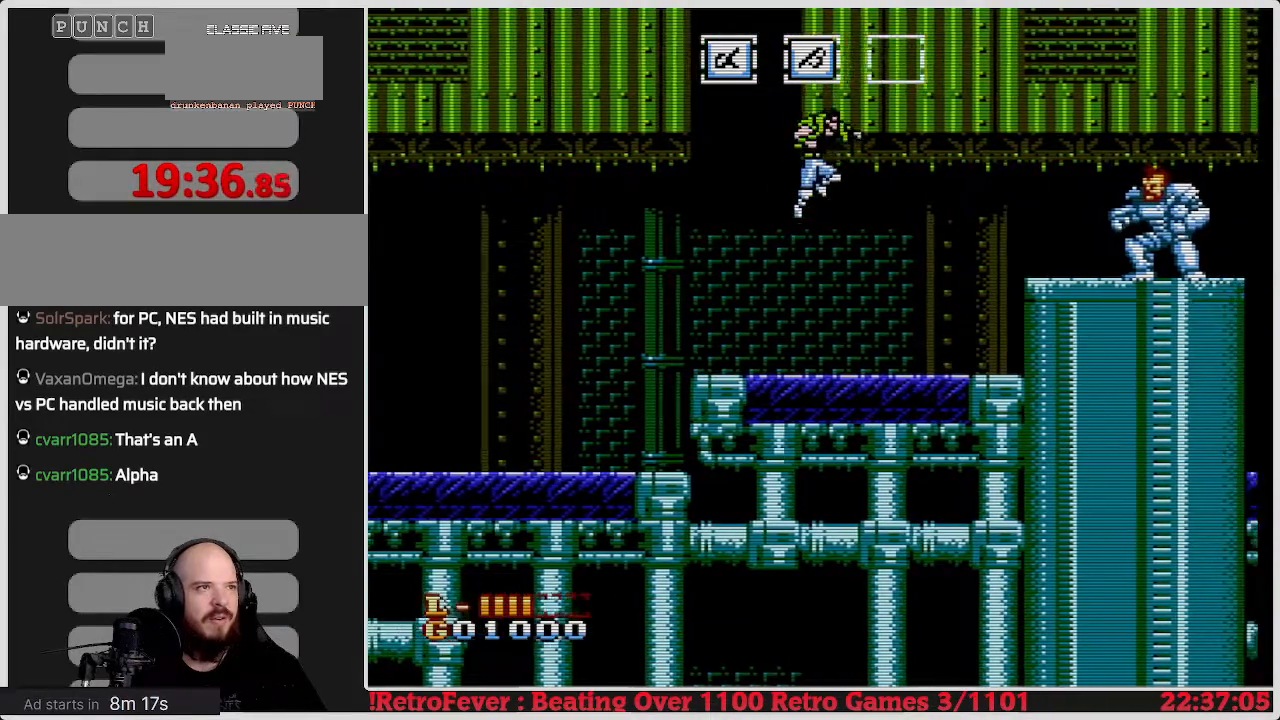
{"buttons": ["DPAD_RIGHT"], "events": []}
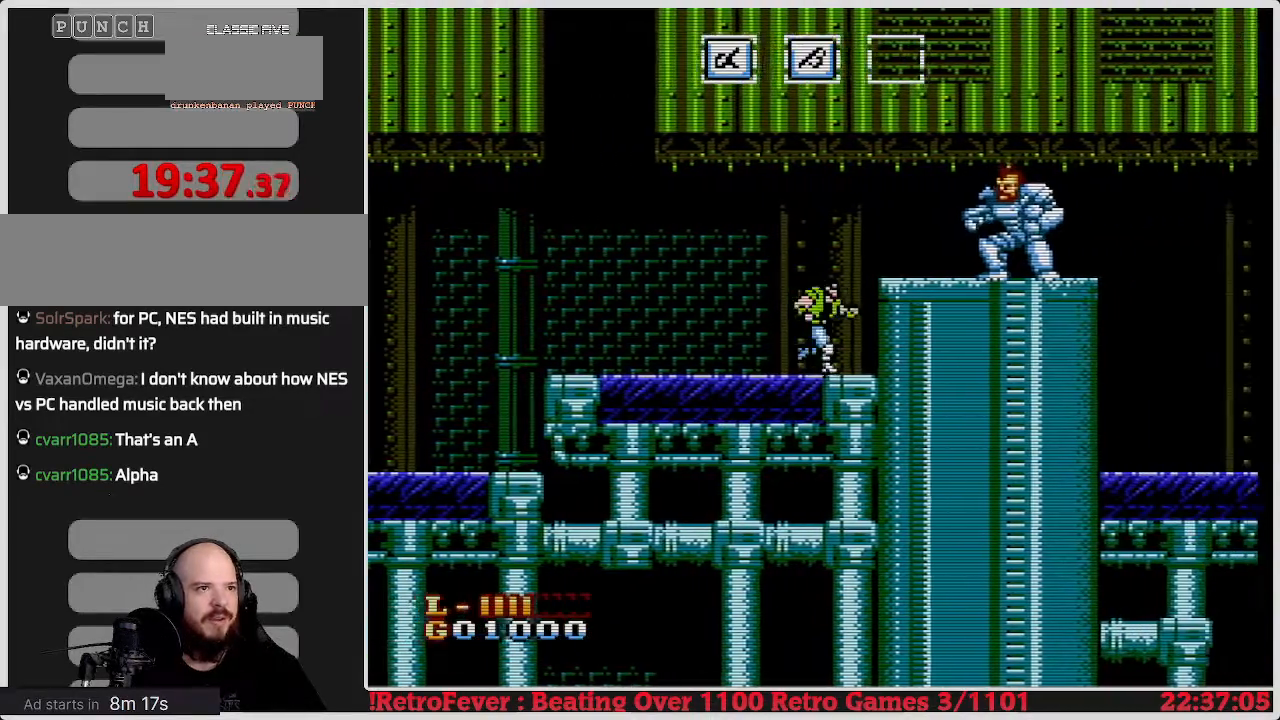
{"buttons": ["DPAD_RIGHT"], "events": [[183, "A", "down"], [317, "A", "up"]]}
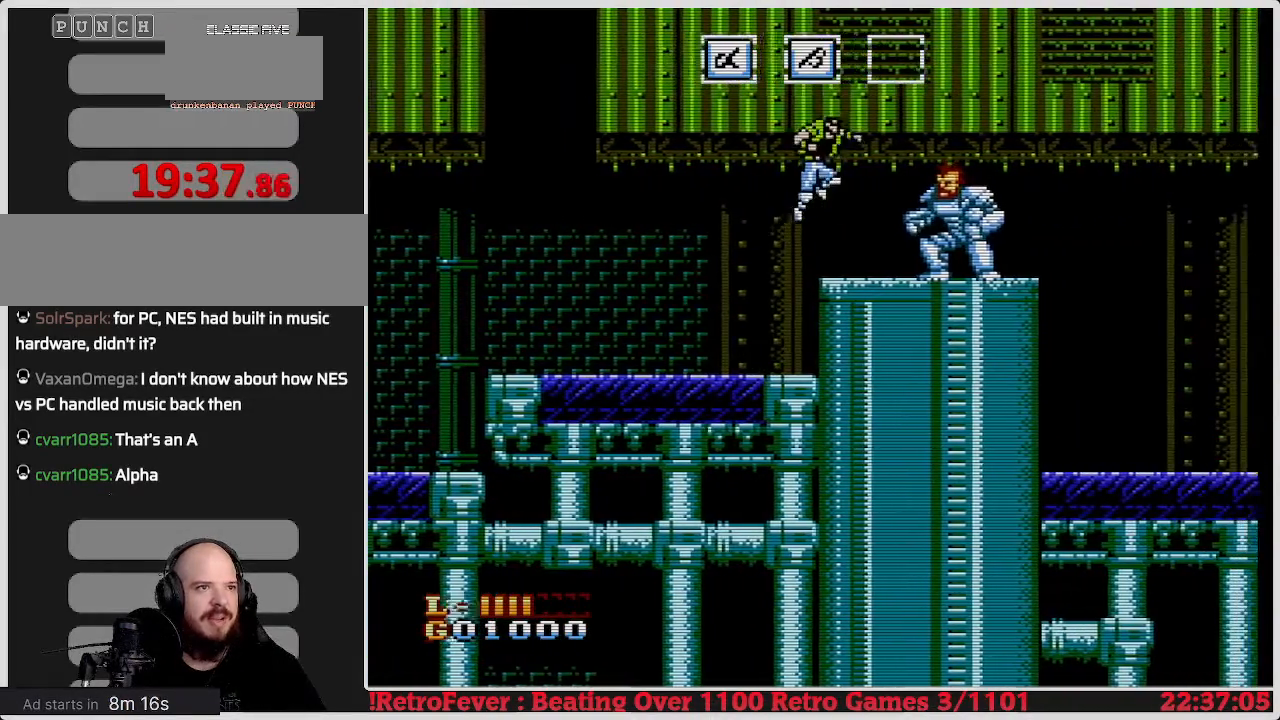
{"buttons": ["B", "DPAD_DOWN"], "events": [[150, "DPAD_RIGHT", "up"], [250, "DPAD_DOWN", "down"], [283, "B", "down"], [417, "B", "up"], [467, "B", "down"]]}
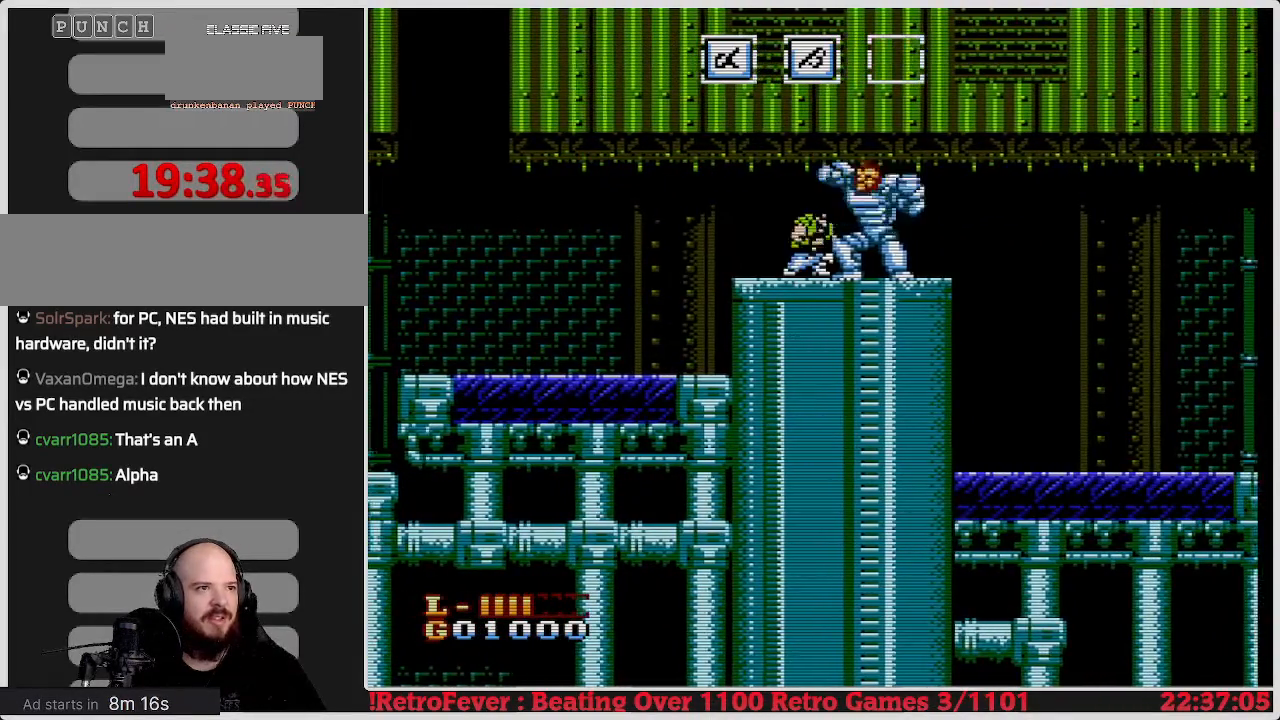
{"buttons": ["B", "DPAD_DOWN"], "events": [[67, "B", "up"], [133, "B", "down"], [200, "B", "up"], [283, "B", "down"], [350, "B", "up"], [417, "B", "down"]]}
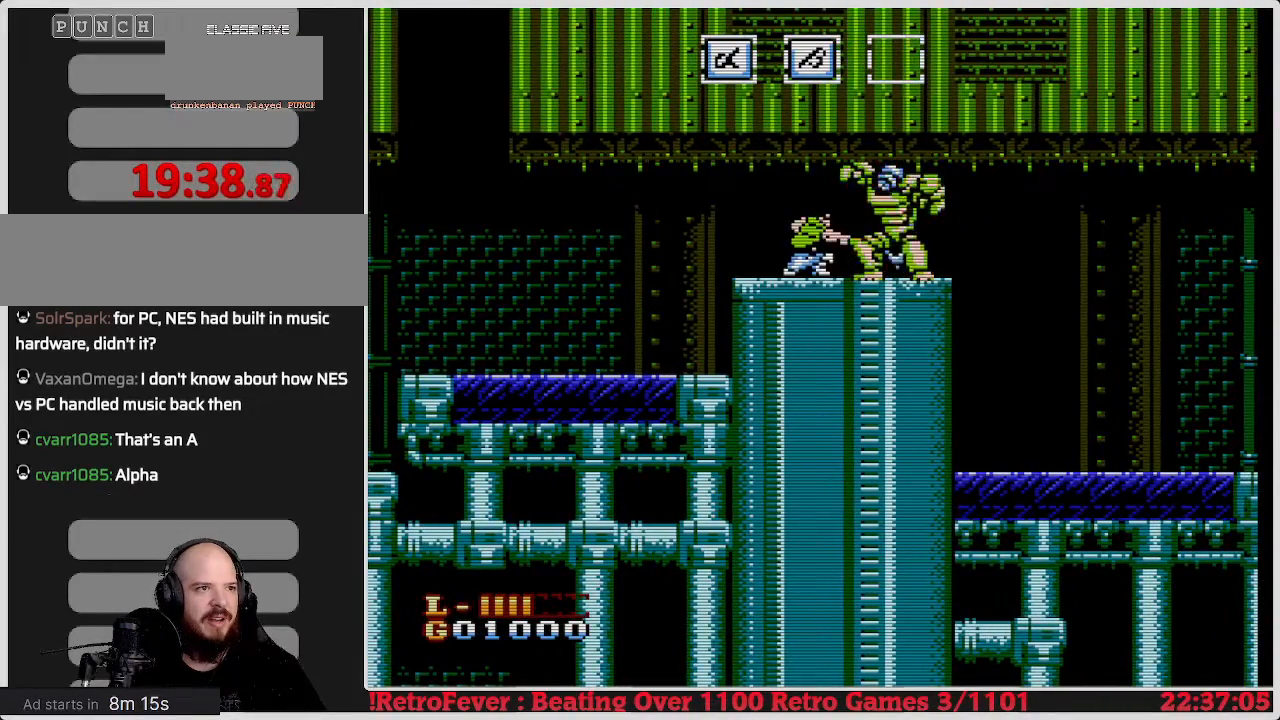
{"buttons": ["DPAD_DOWN"], "events": [[17, "B", "up"], [50, "B", "down"], [150, "B", "up"], [217, "B", "down"], [300, "B", "up"], [367, "B", "down"], [483, "B", "up"]]}
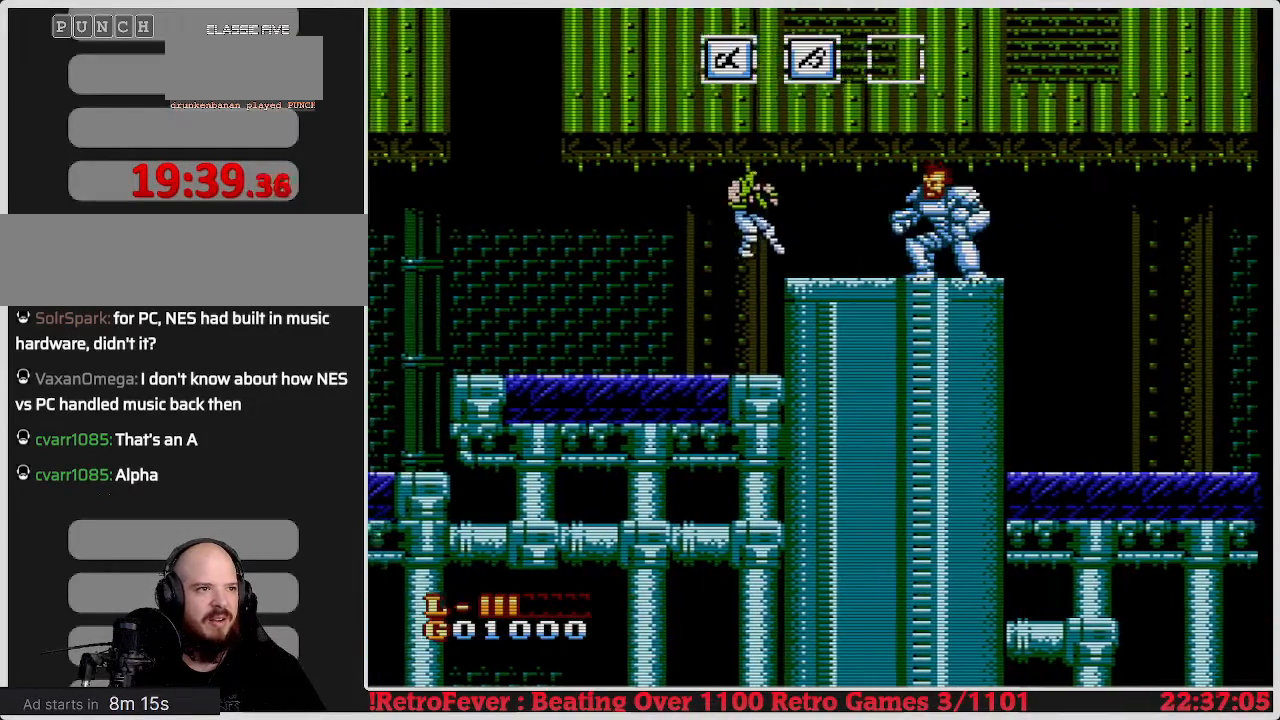
{"buttons": ["A", "DPAD_RIGHT"], "events": [[67, "DPAD_DOWN", "up"], [383, "A", "down"], [400, "DPAD_RIGHT", "down"]]}
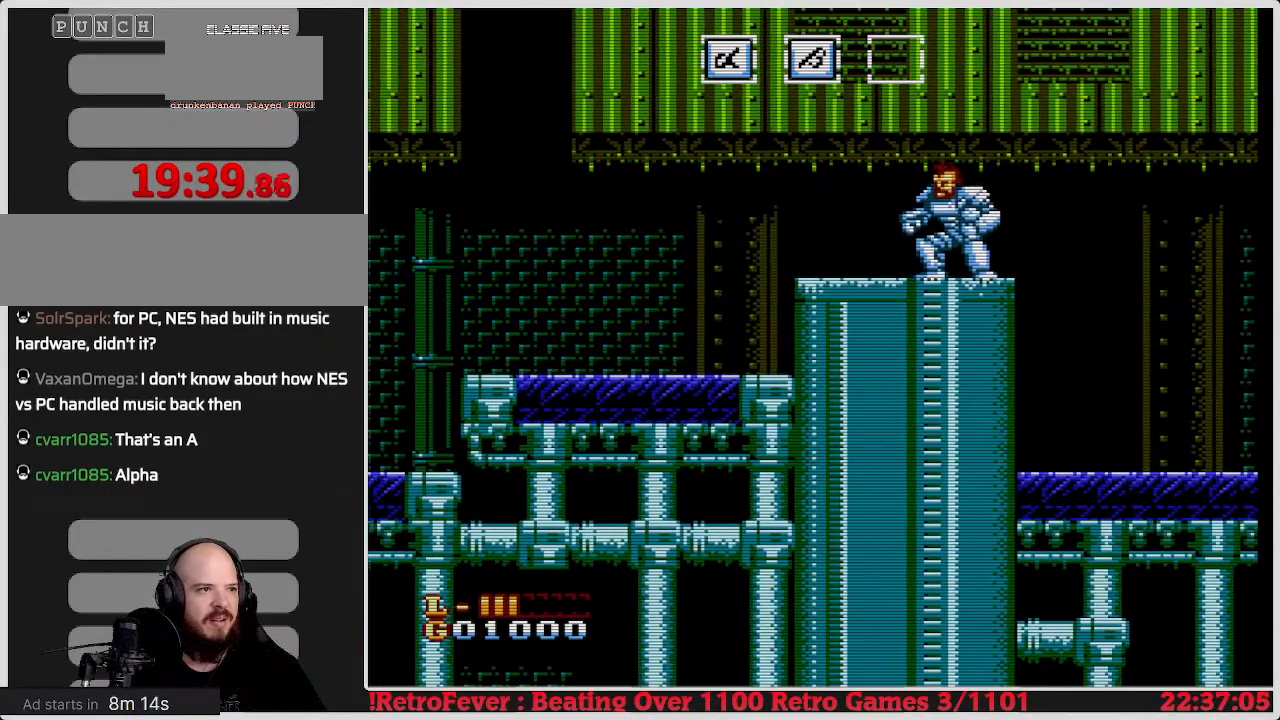
{"buttons": ["DPAD_DOWN"], "events": [[100, "A", "up"], [417, "DPAD_RIGHT", "up"], [500, "DPAD_DOWN", "down"]]}
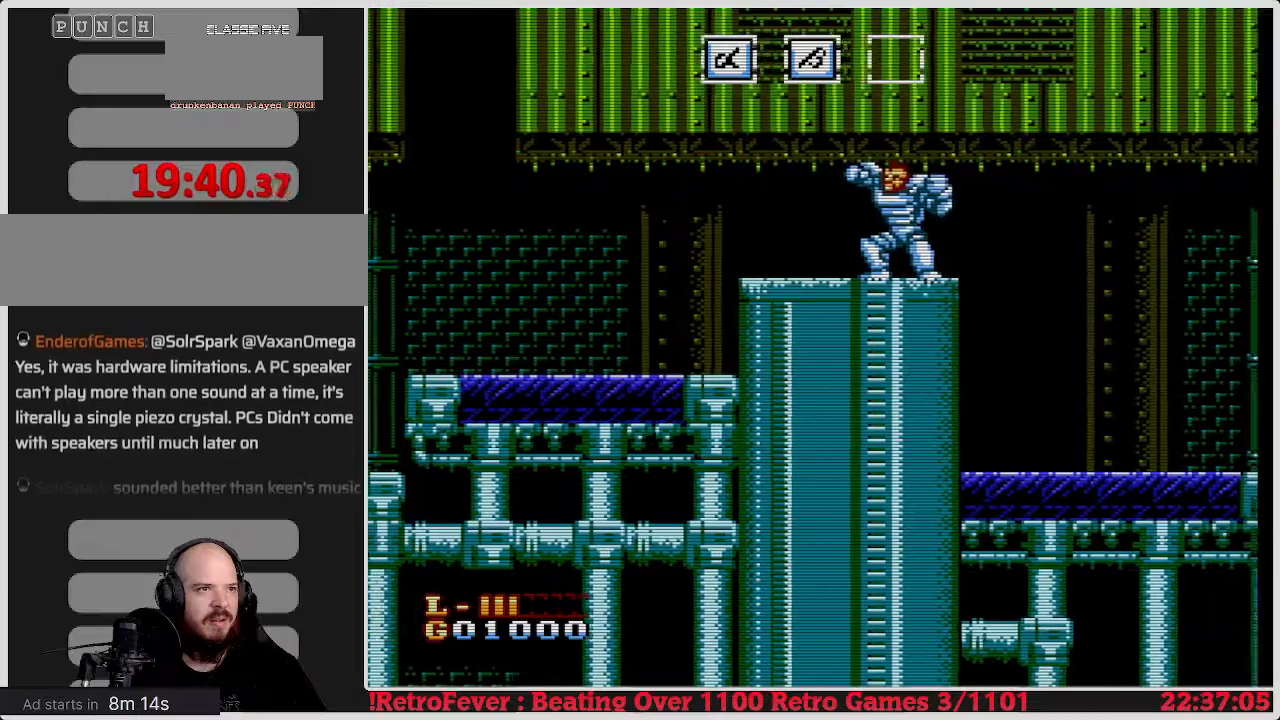
{"buttons": ["A", "DPAD_LEFT"], "events": [[50, "B", "down"], [167, "B", "up"], [217, "B", "down"], [317, "B", "up"], [350, "DPAD_DOWN", "up"], [400, "DPAD_LEFT", "down"], [450, "A", "down"]]}
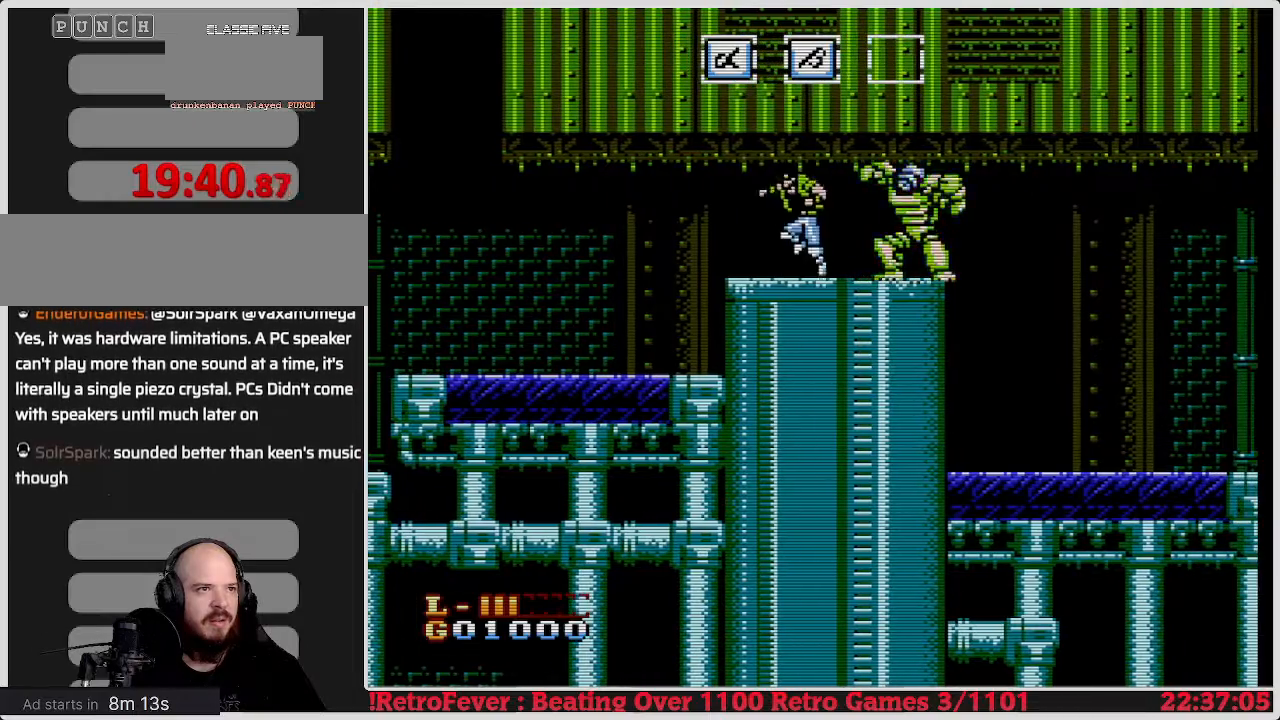
{"buttons": ["DPAD_RIGHT"], "events": [[250, "A", "up"], [283, "DPAD_LEFT", "up"], [350, "DPAD_RIGHT", "down"]]}
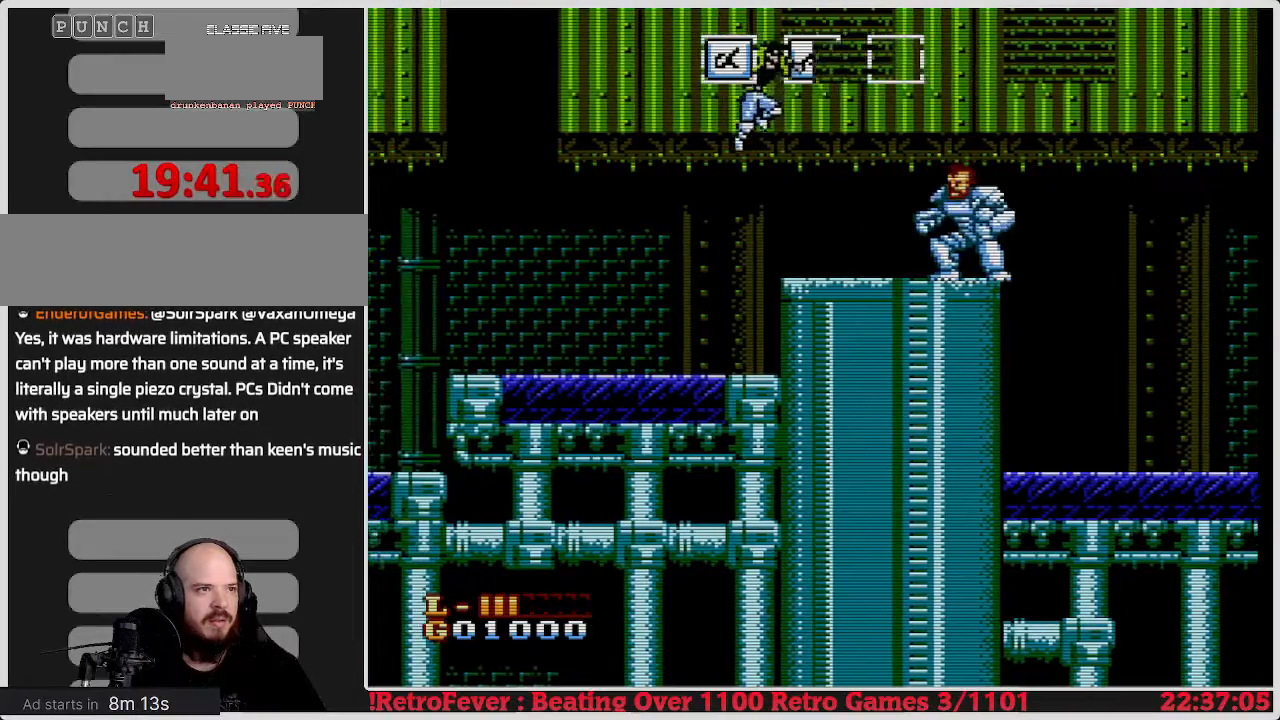
{"buttons": ["DPAD_DOWN"], "events": [[483, "DPAD_DOWN", "down"], [483, "DPAD_RIGHT", "up"]]}
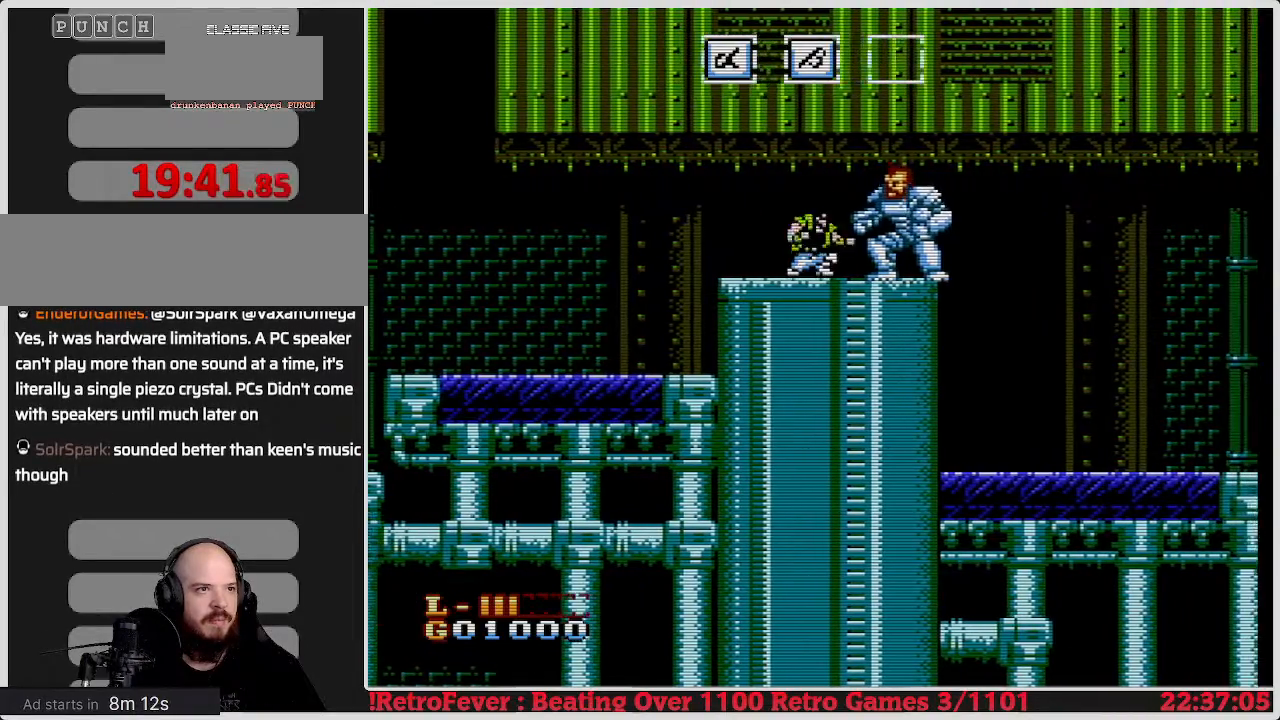
{"buttons": [], "events": [[33, "B", "down"], [133, "B", "up"], [200, "B", "down"], [267, "B", "up"], [333, "B", "down"], [383, "B", "up"], [467, "DPAD_DOWN", "up"]]}